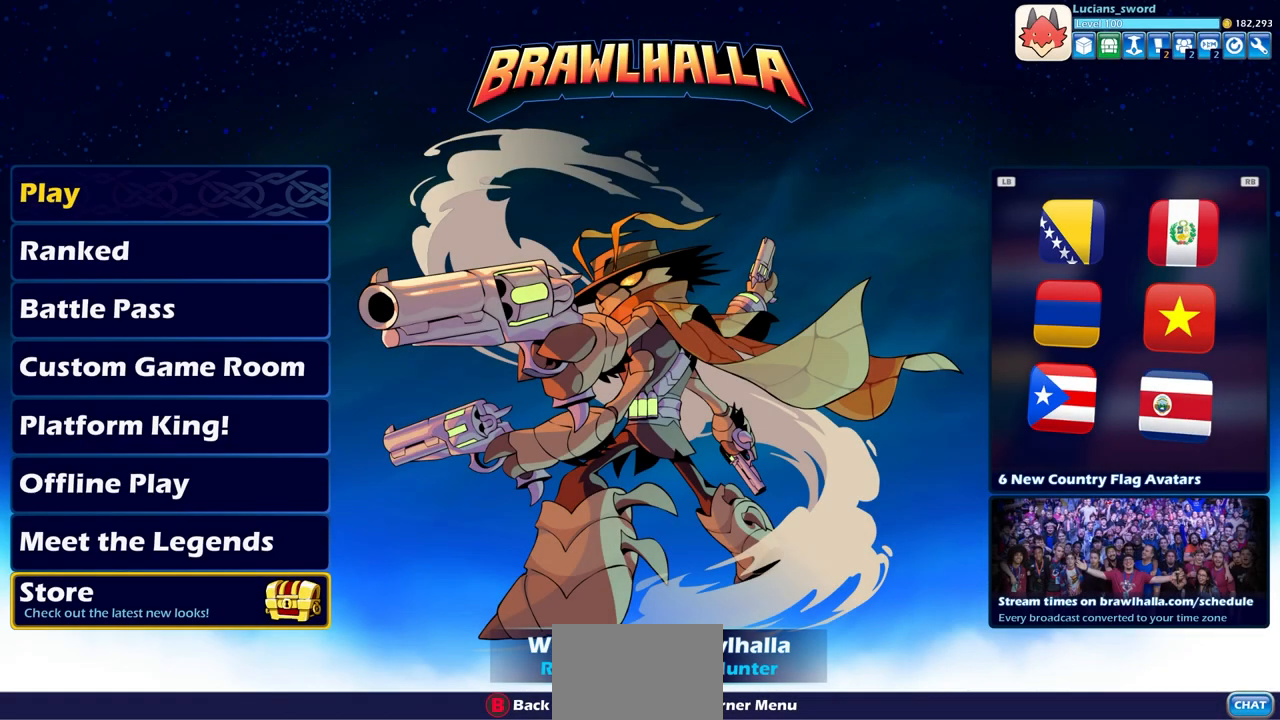
Gameplay with a controller (PlayStation layout); each line is a JSON object with the inputs held at the frame after it. "events" lists button and stick changes between this image and that frame as [ms after this image, input, new state], when the widget could be followed in between.
{"buttons": [], "left_stick": "center", "right_stick": "center", "events": []}
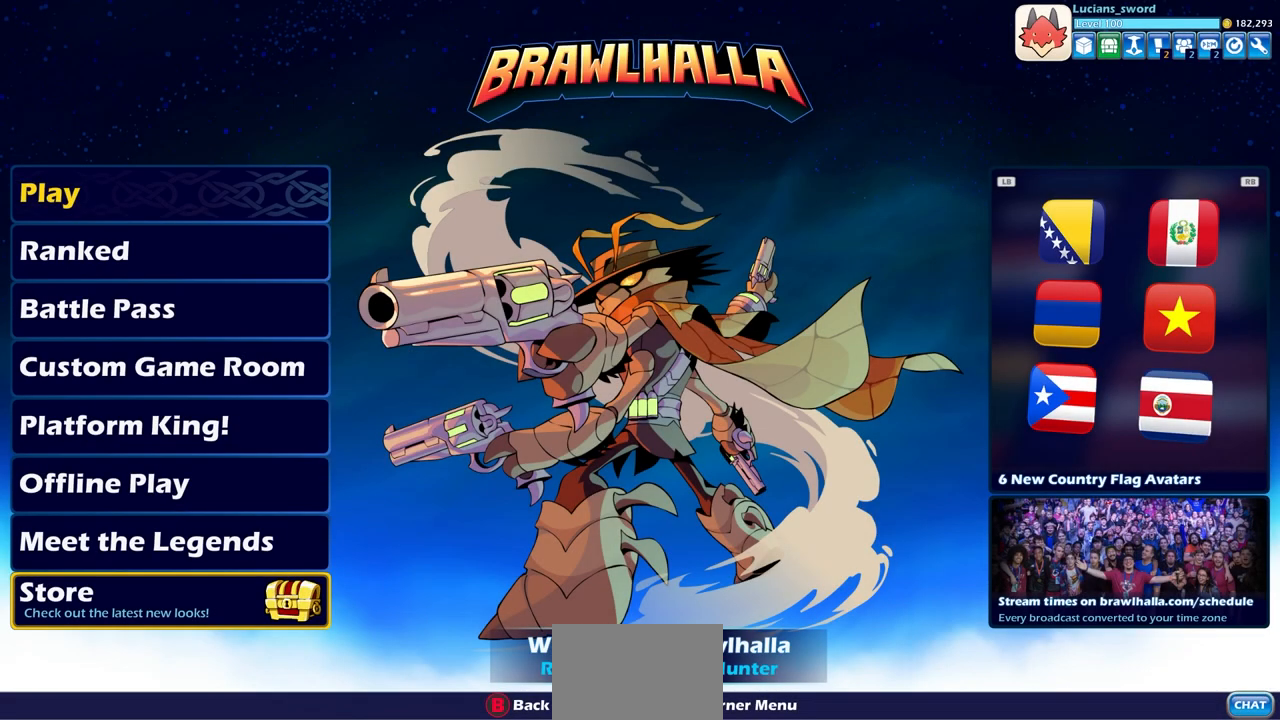
{"buttons": [], "left_stick": "center", "right_stick": "center", "events": []}
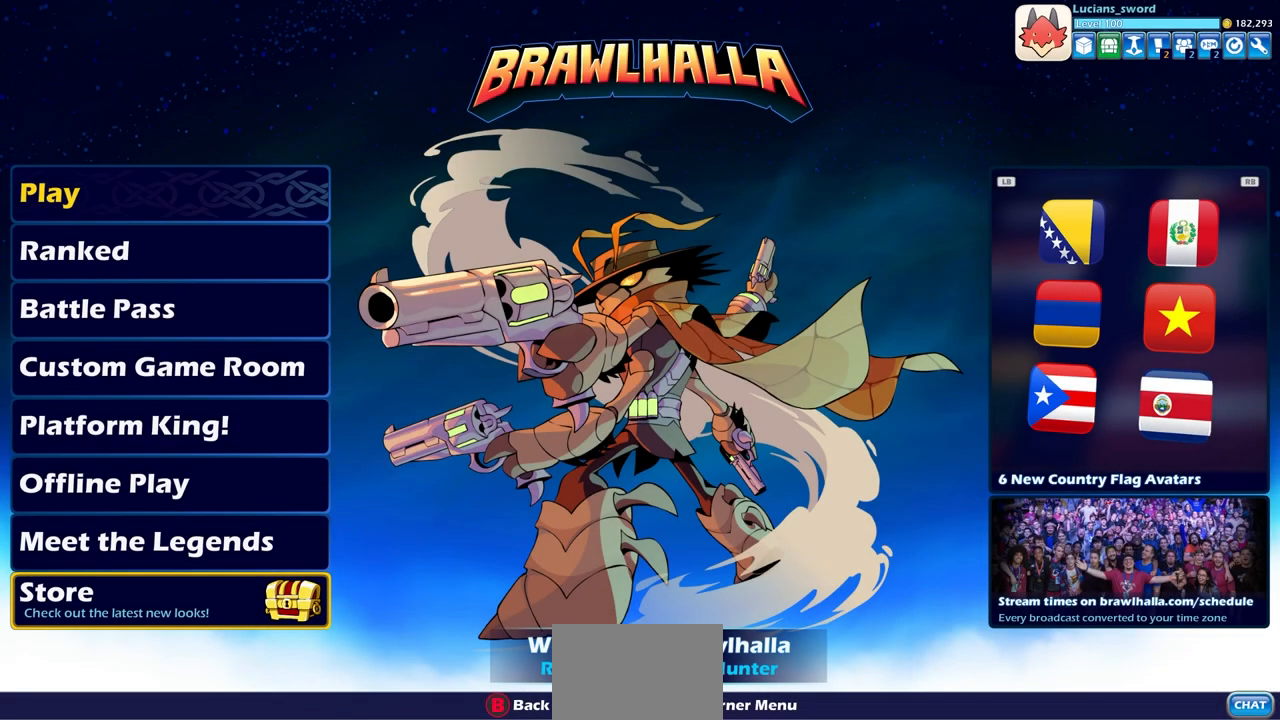
{"buttons": [], "left_stick": "center", "right_stick": "center", "events": []}
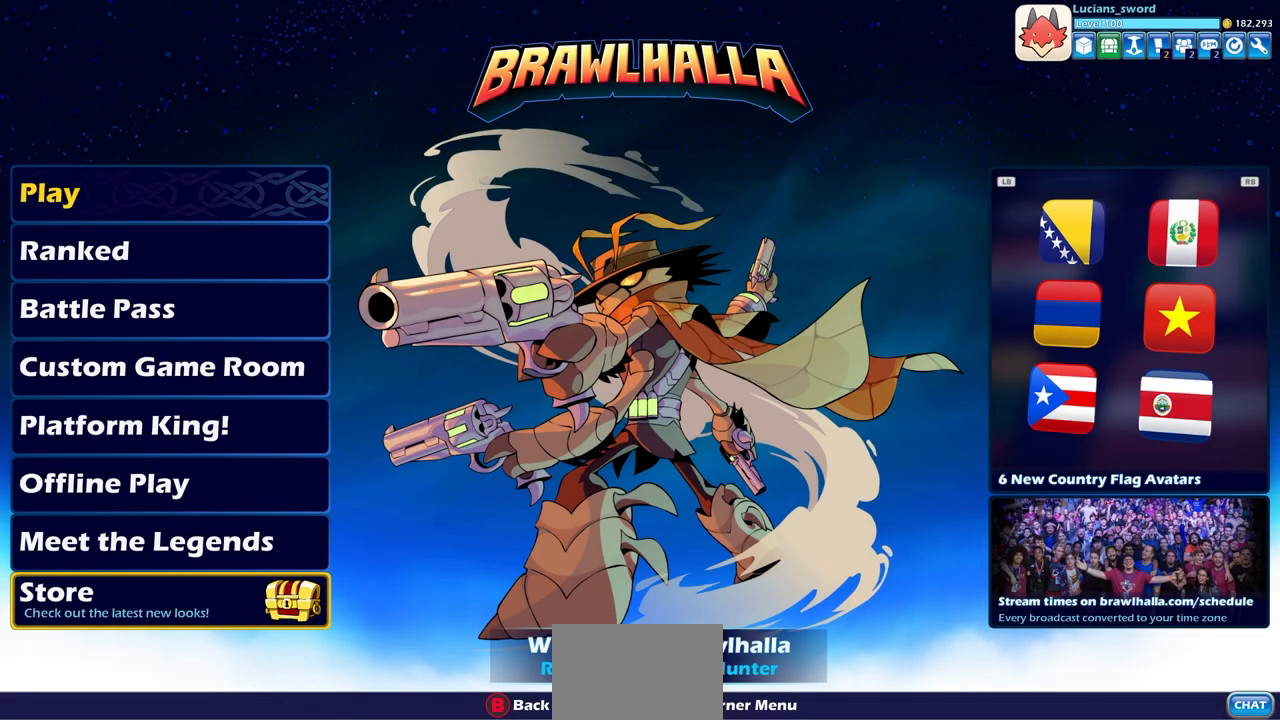
{"buttons": [], "left_stick": "center", "right_stick": "center", "events": []}
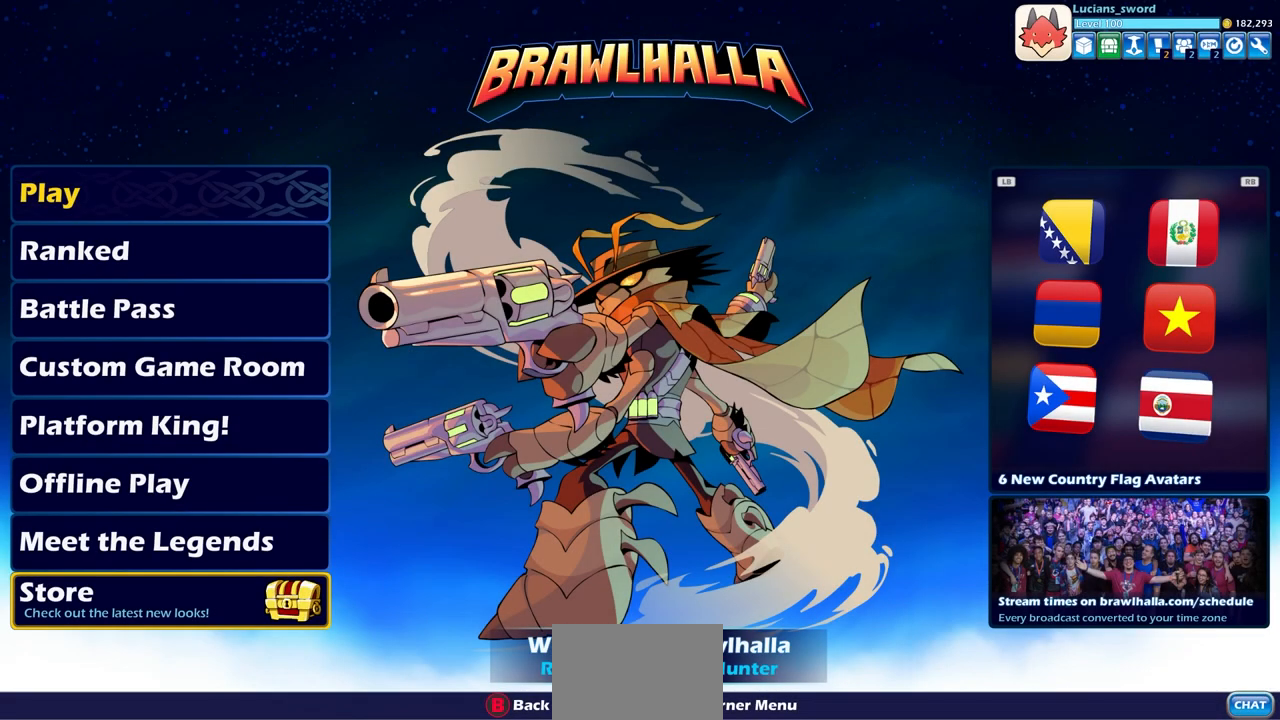
{"buttons": [], "left_stick": "center", "right_stick": "center", "events": [[233, "DPAD_DOWN", "down"], [350, "DPAD_DOWN", "up"]]}
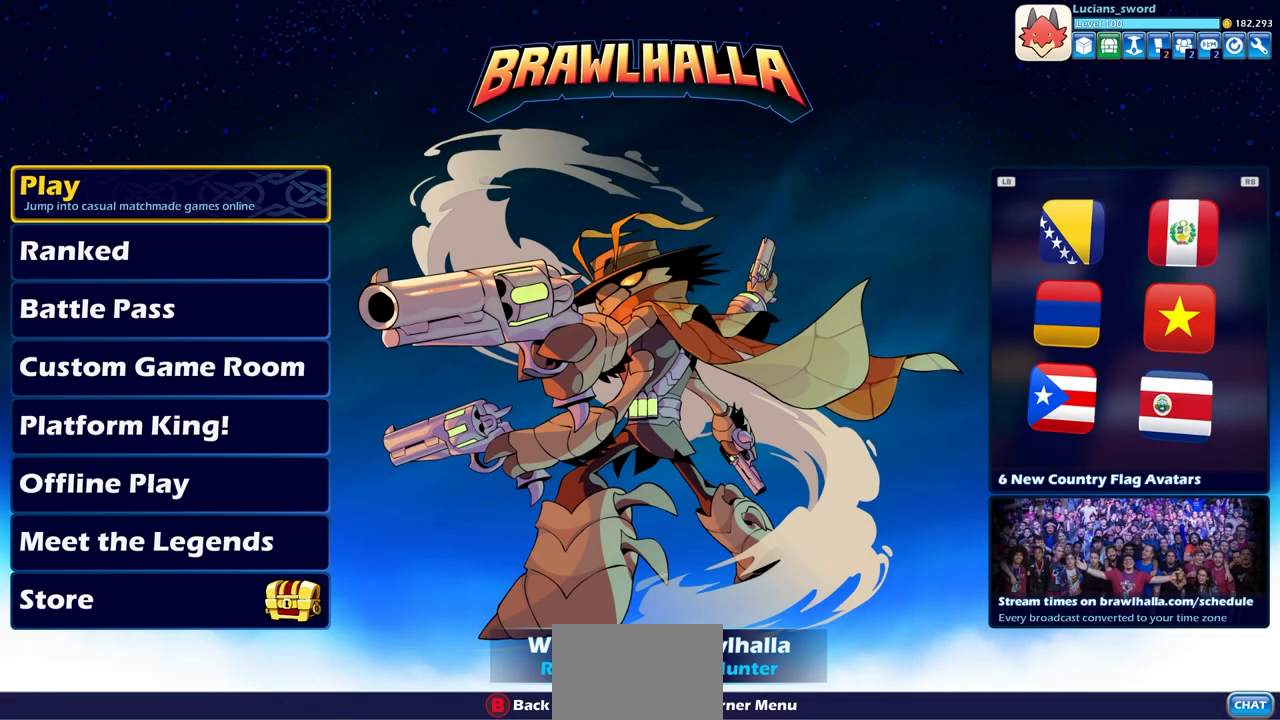
{"buttons": [], "left_stick": "center", "right_stick": "center", "events": [[100, "DPAD_DOWN", "down"], [233, "DPAD_DOWN", "up"], [333, "DPAD_DOWN", "down"], [433, "DPAD_DOWN", "up"]]}
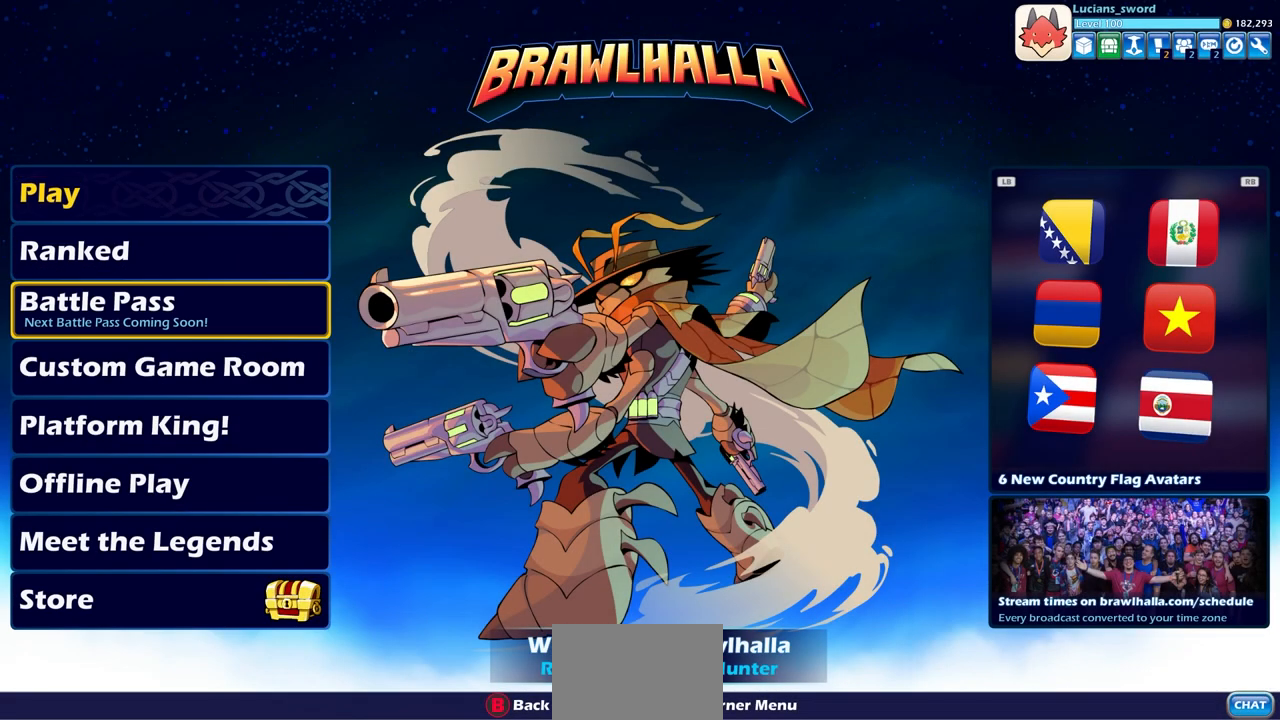
{"buttons": [], "left_stick": "center", "right_stick": "center", "events": [[33, "DPAD_DOWN", "down"], [150, "DPAD_DOWN", "up"], [267, "DPAD_DOWN", "down"], [383, "DPAD_DOWN", "up"]]}
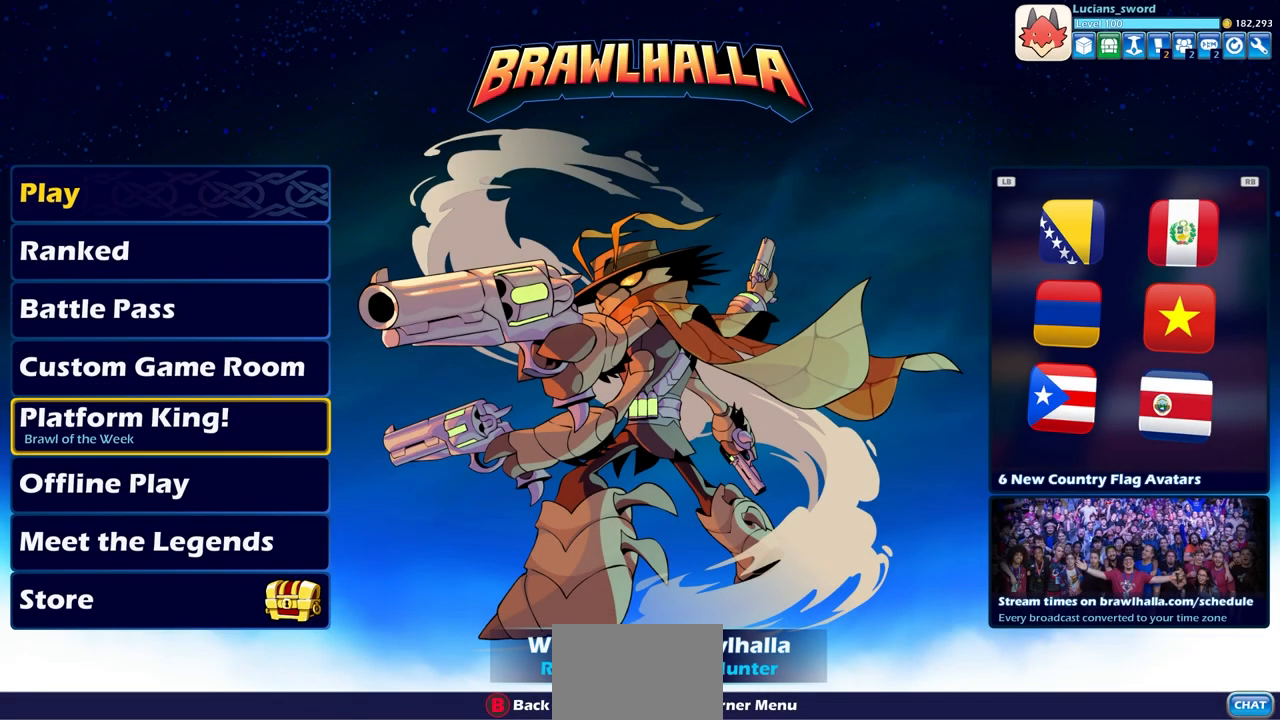
{"buttons": [], "left_stick": "center", "right_stick": "center", "events": []}
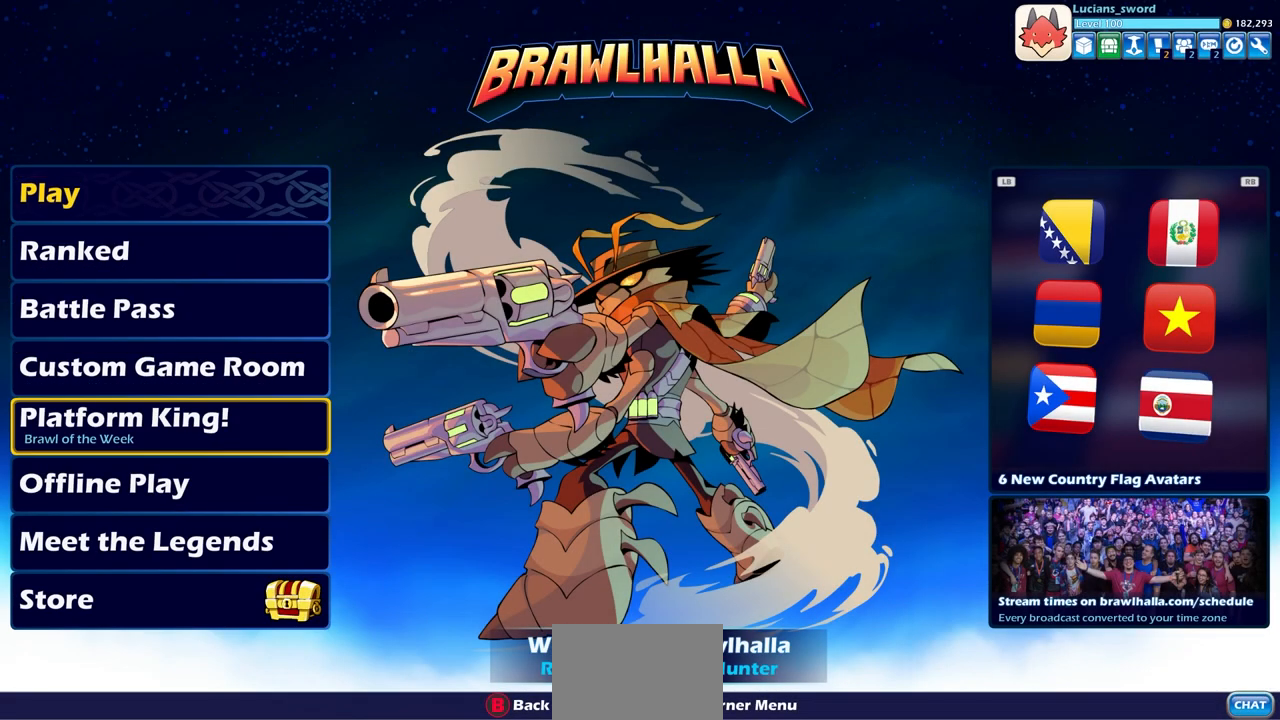
{"buttons": ["DPAD_UP"], "left_stick": "center", "right_stick": "center", "events": [[400, "DPAD_UP", "down"]]}
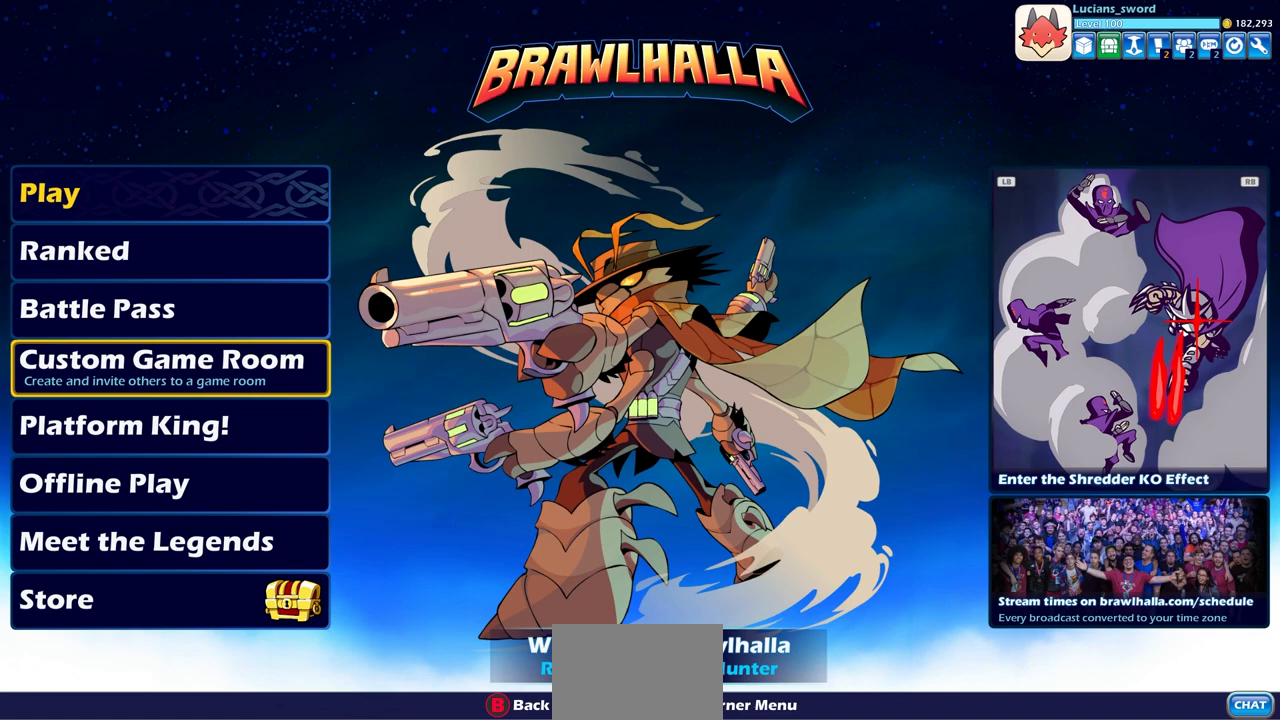
{"buttons": [], "left_stick": "center", "right_stick": "center", "events": [[17, "DPAD_UP", "up"], [217, "DPAD_UP", "down"], [317, "DPAD_UP", "up"]]}
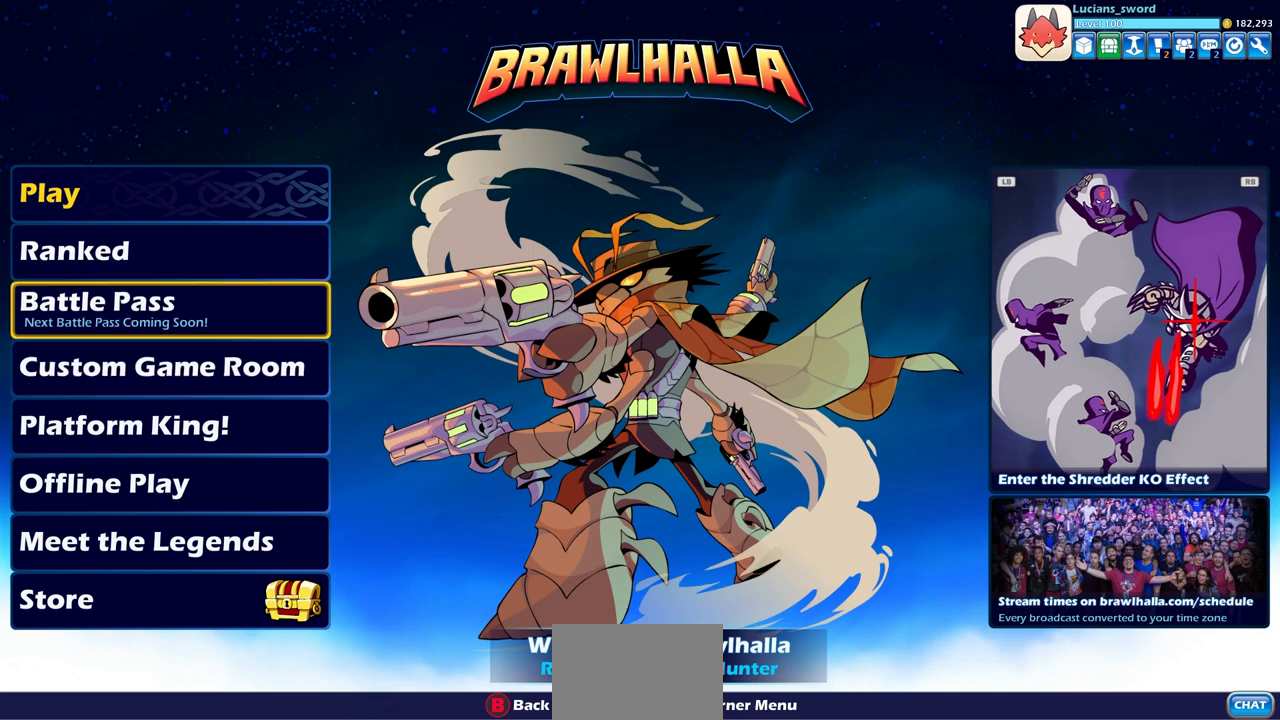
{"buttons": [], "left_stick": "center", "right_stick": "center", "events": []}
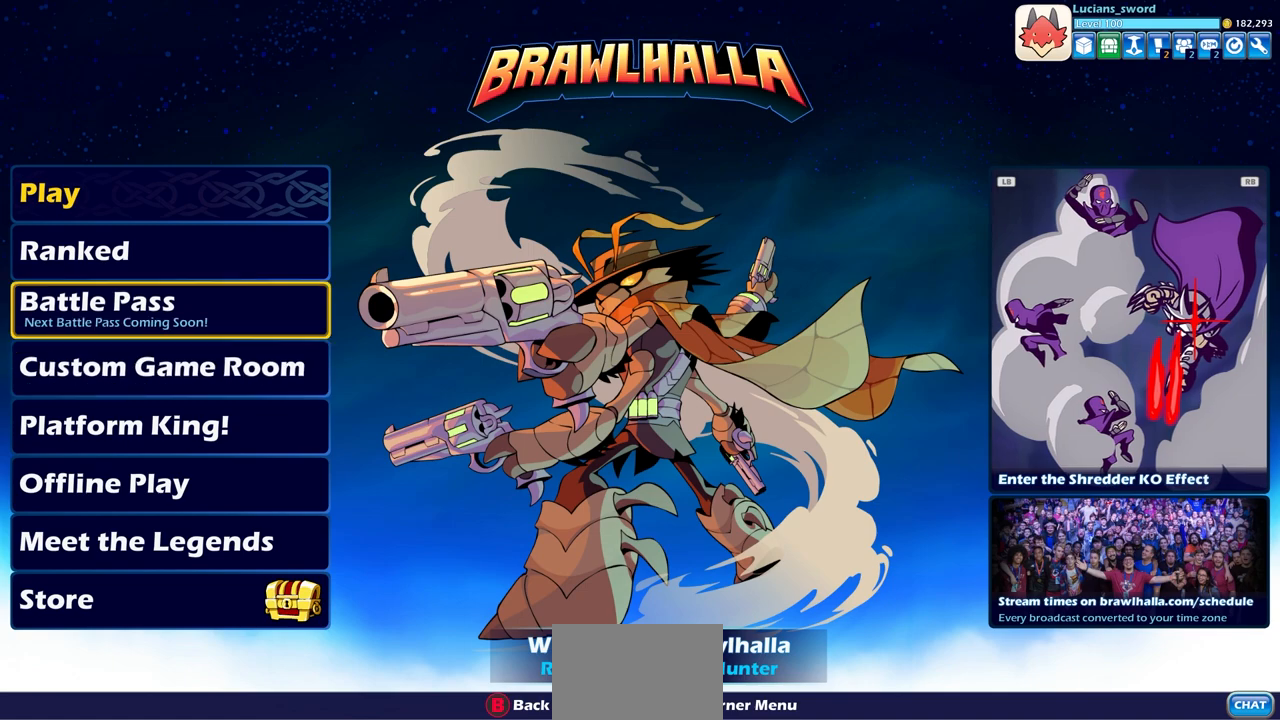
{"buttons": ["DPAD_UP"], "left_stick": "center", "right_stick": "center", "events": [[433, "DPAD_UP", "down"]]}
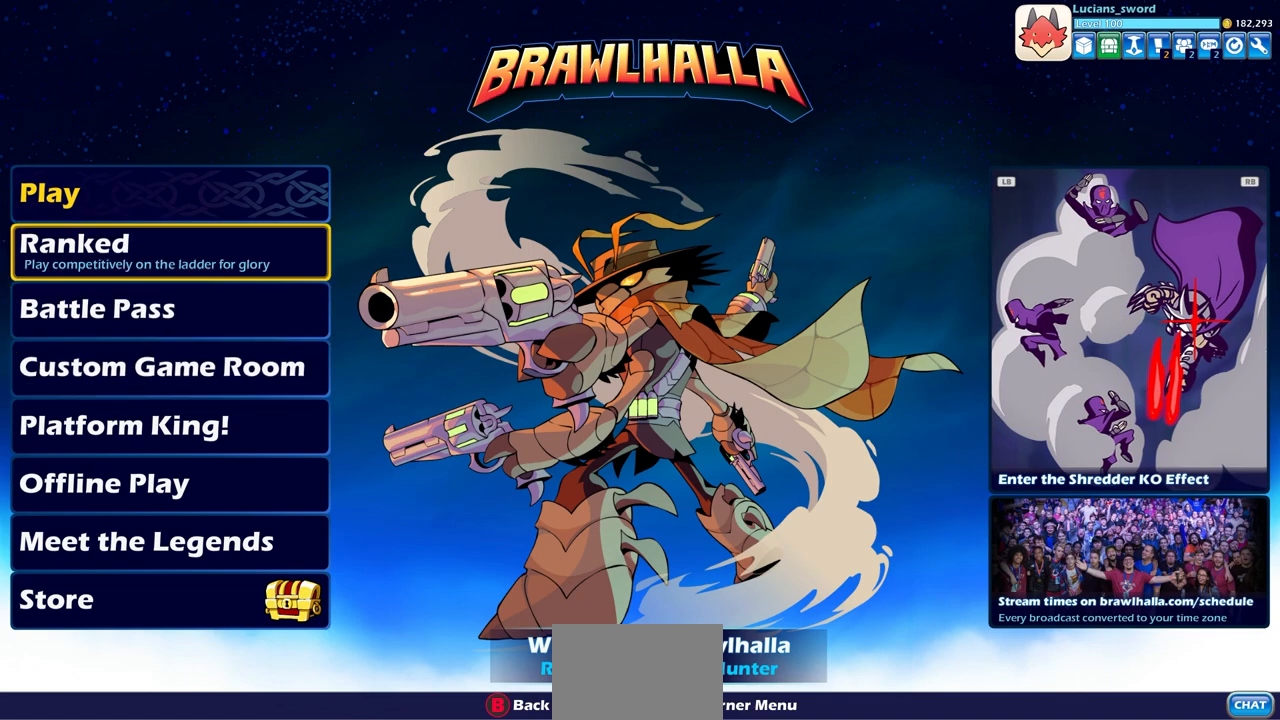
{"buttons": [], "left_stick": "center", "right_stick": "center", "events": [[50, "DPAD_UP", "up"]]}
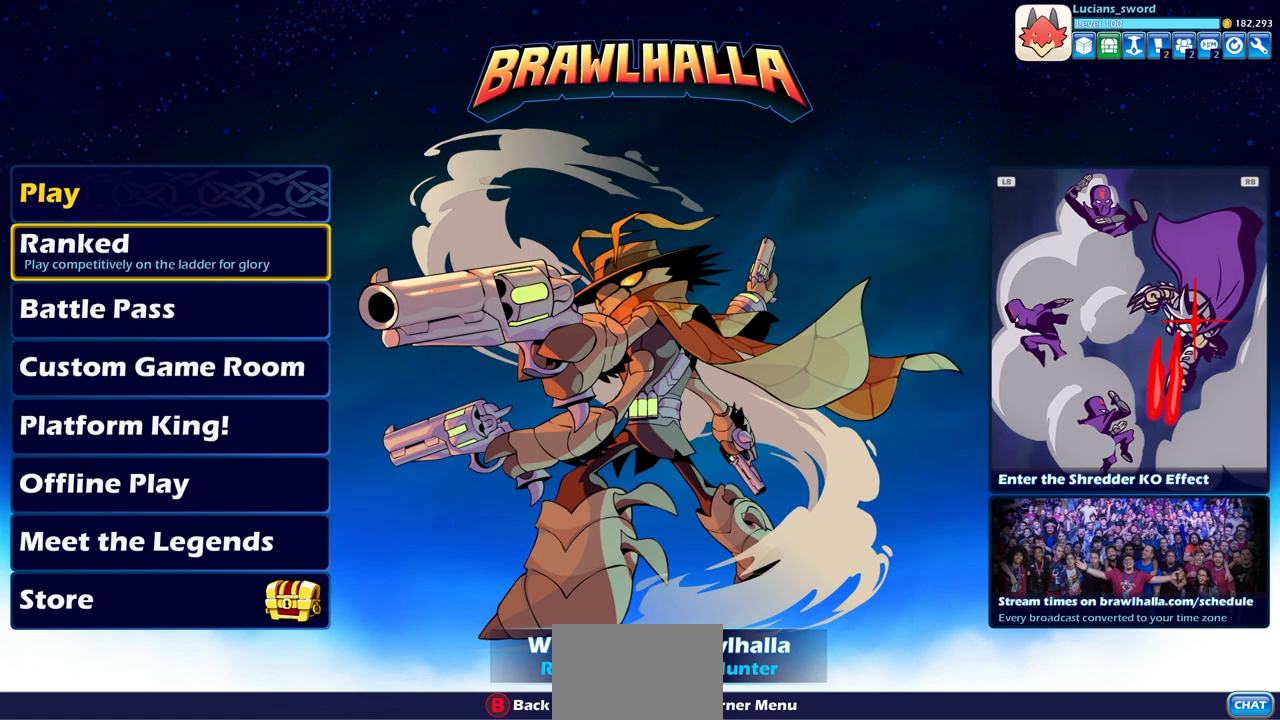
{"buttons": [], "left_stick": "center", "right_stick": "center", "events": []}
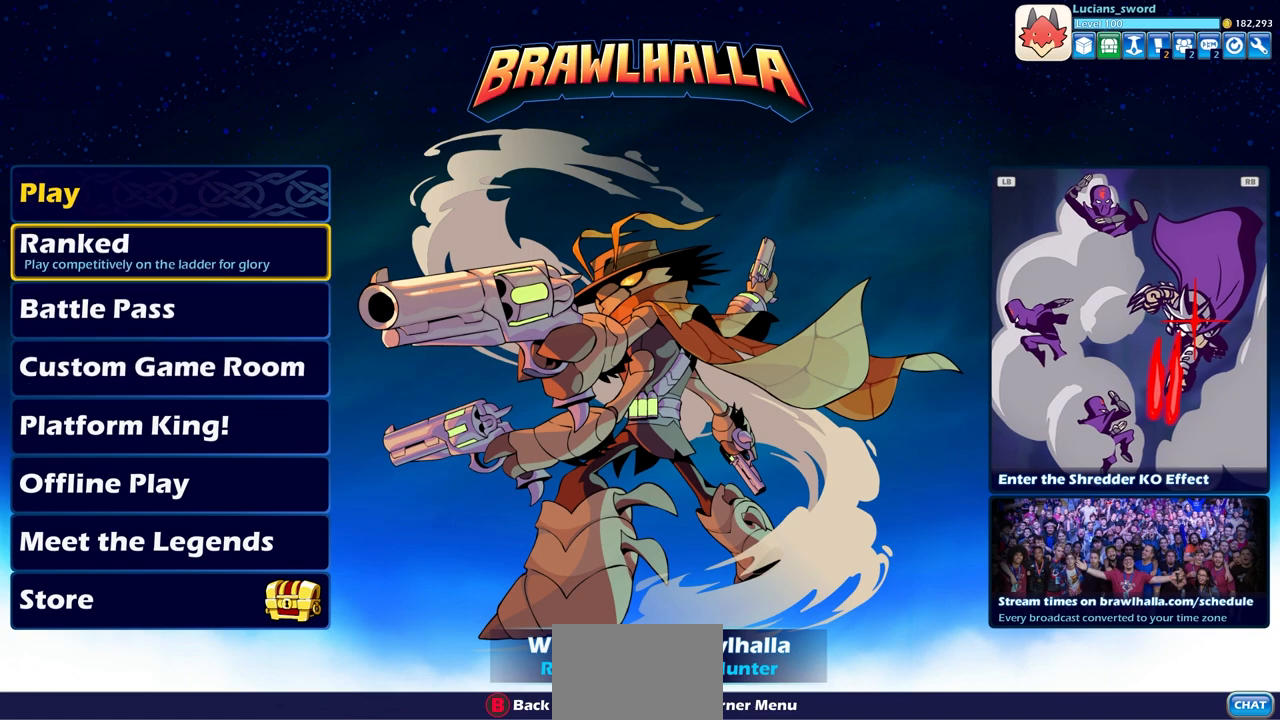
{"buttons": [], "left_stick": "center", "right_stick": "center", "events": [[217, "DPAD_DOWN", "down"], [283, "DPAD_DOWN", "up"], [400, "DPAD_DOWN", "down"], [500, "DPAD_DOWN", "up"]]}
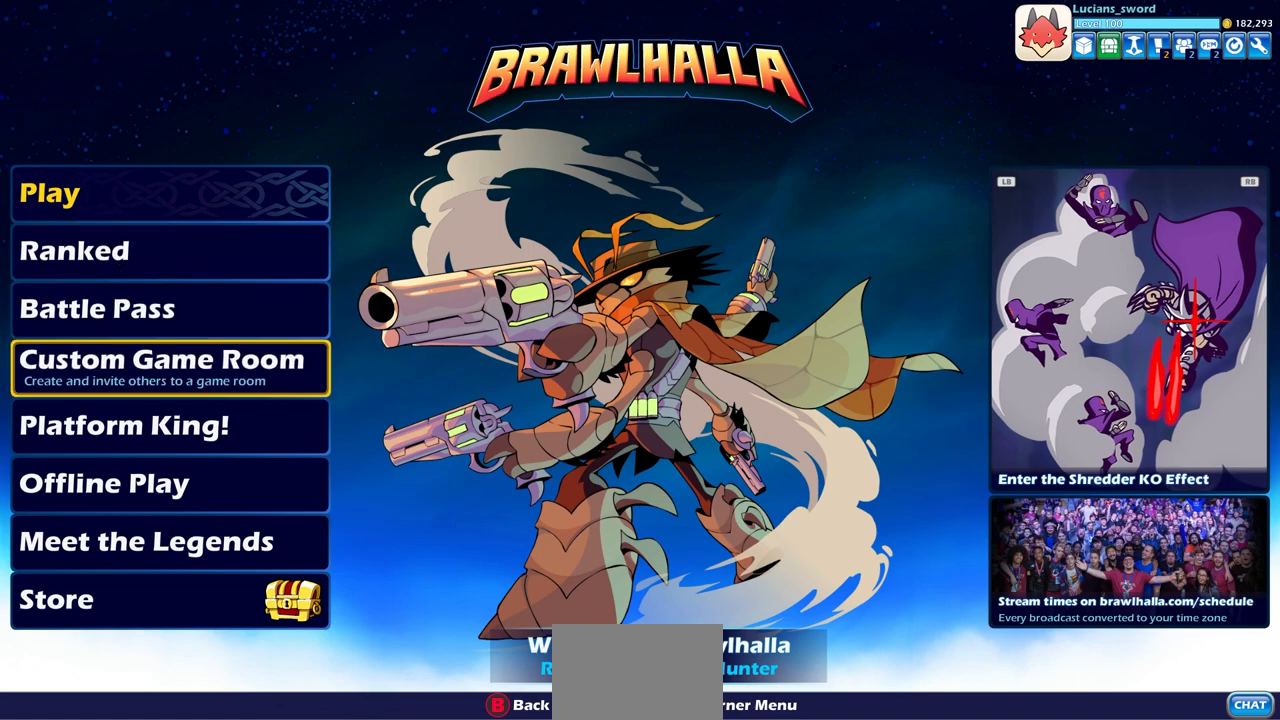
{"buttons": [], "left_stick": "center", "right_stick": "center", "events": [[283, "DPAD_DOWN", "down"], [417, "DPAD_DOWN", "up"]]}
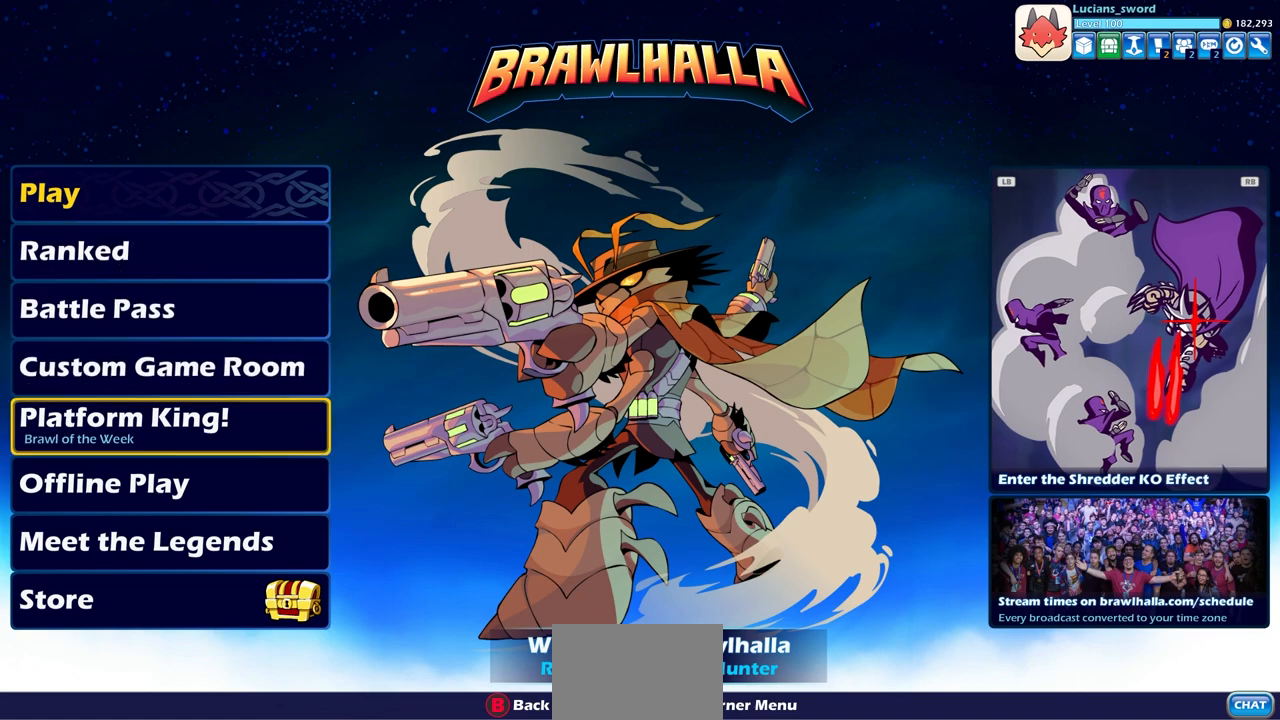
{"buttons": ["DPAD_DOWN"], "left_stick": "center", "right_stick": "center", "events": [[50, "DPAD_DOWN", "down"], [200, "DPAD_DOWN", "up"], [417, "DPAD_DOWN", "down"]]}
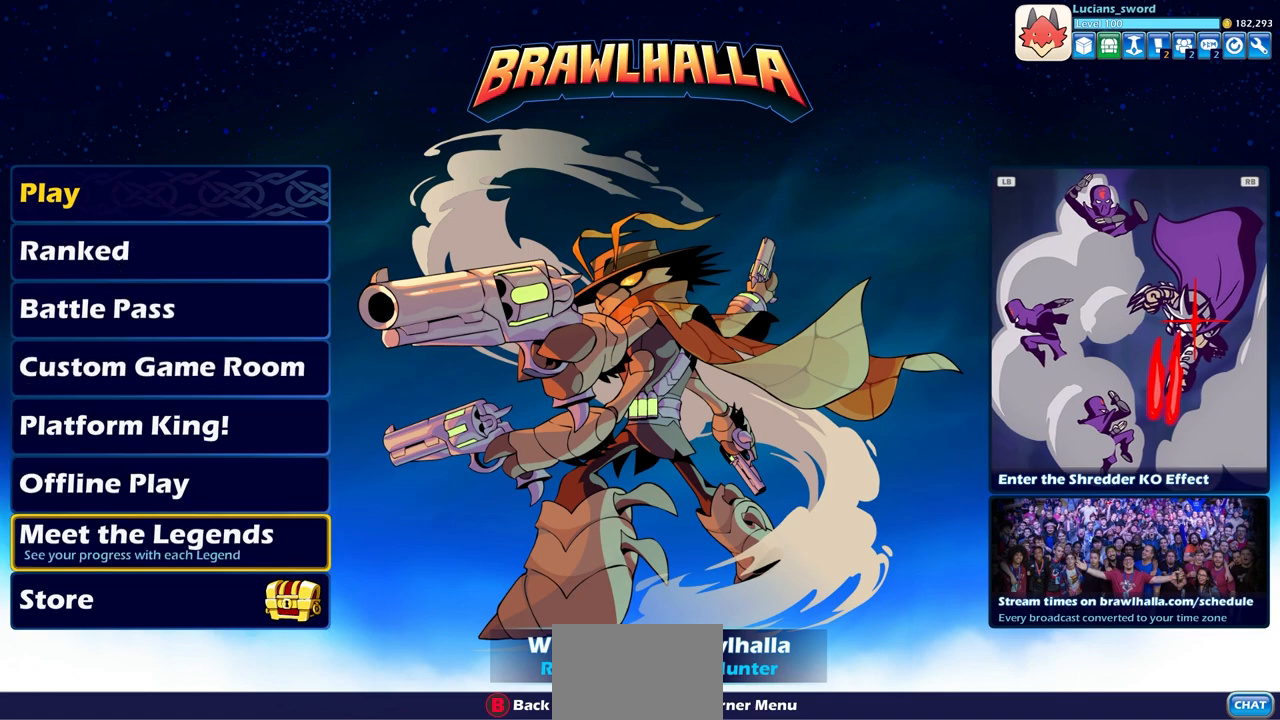
{"buttons": [], "left_stick": "center", "right_stick": "center", "events": [[33, "DPAD_DOWN", "up"], [183, "DPAD_DOWN", "down"], [300, "DPAD_DOWN", "up"]]}